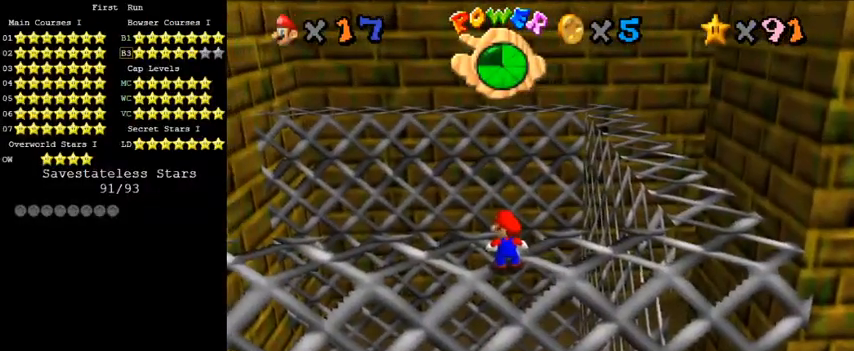
Gameplay with keyboard; each line is a JSON object with the keys held at the frame after it. "events" lists presses ("down") and releases ("up") of "a", "c", "ctrl", "d", "down", "left", "return", "right", "s", "shift", "up", "w", "x" and "y" between this image and that frame as [ms after this image, input, new state], when the widget could be followed in between. No other keys are recorded. Mouse input is not recorded.
{"keys": [], "events": [[300, "shift", "down"], [500, "shift", "up"]]}
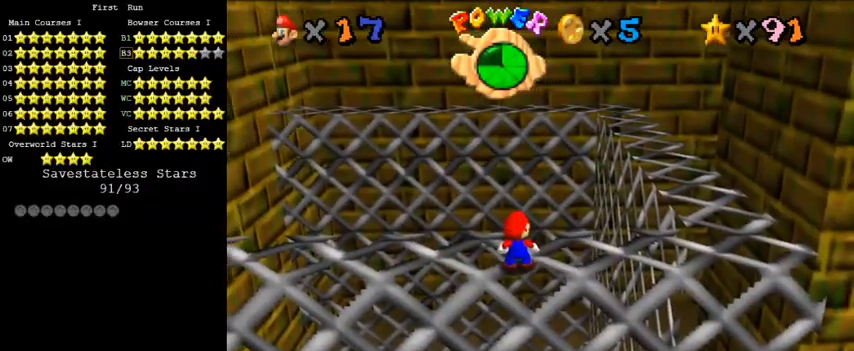
{"keys": [], "events": [[133, "s", "down"], [267, "s", "up"]]}
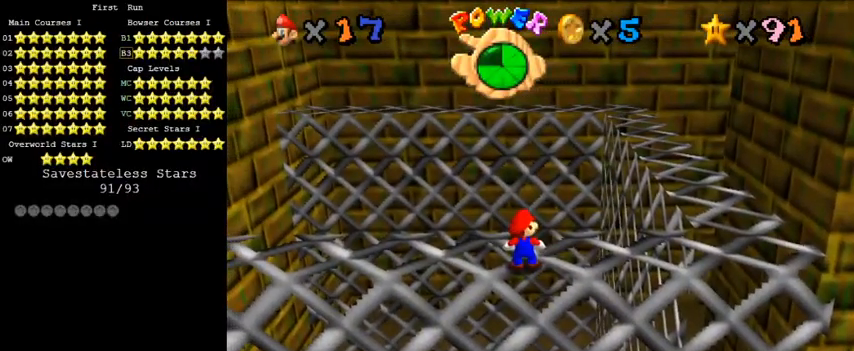
{"keys": ["d"], "events": [[467, "d", "down"]]}
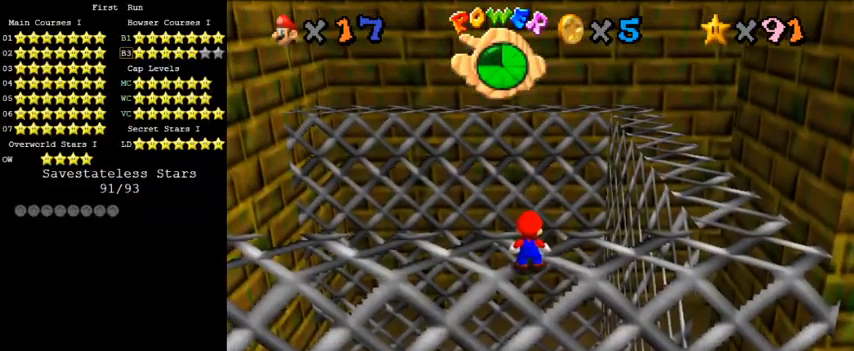
{"keys": [], "events": [[67, "d", "up"], [133, "s", "down"], [267, "s", "up"]]}
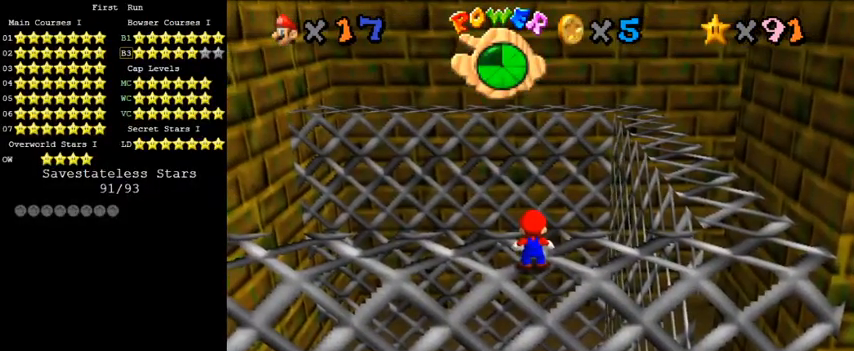
{"keys": ["w"], "events": [[167, "c", "down"], [333, "c", "up"], [433, "w", "down"]]}
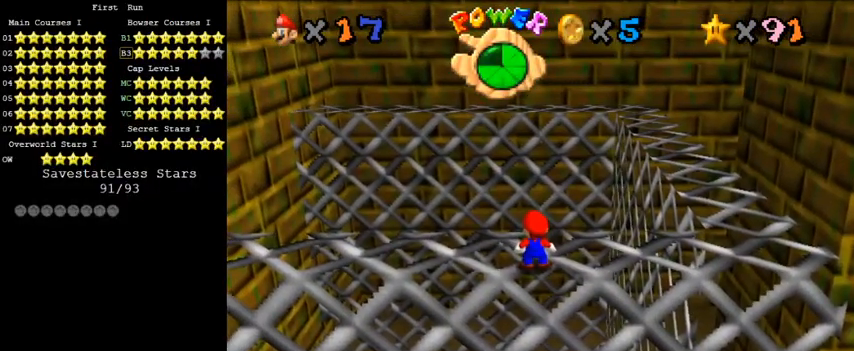
{"keys": [], "events": [[33, "w", "up"]]}
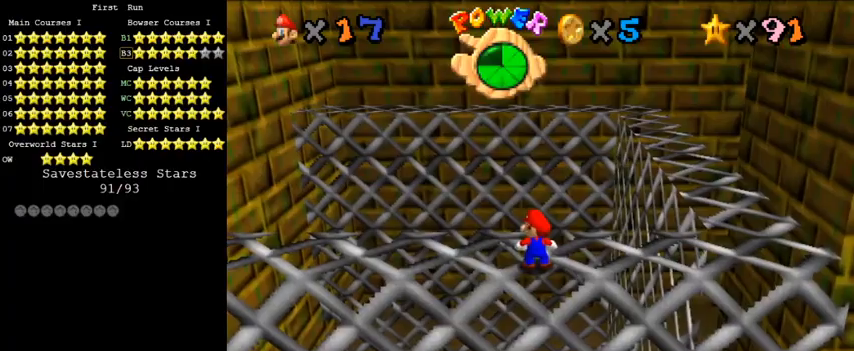
{"keys": [], "events": [[300, "return", "down"], [400, "return", "up"]]}
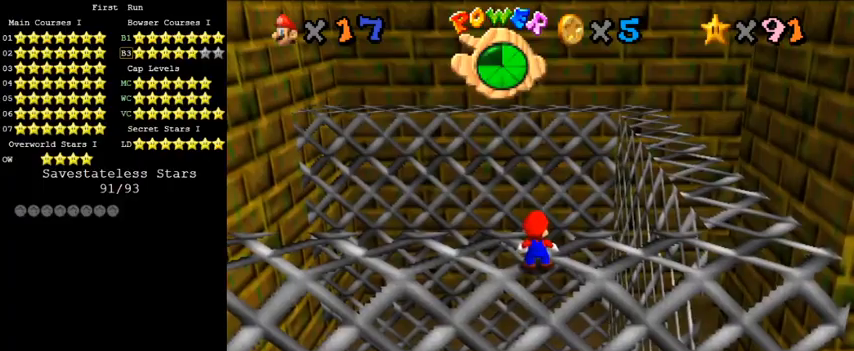
{"keys": [], "events": []}
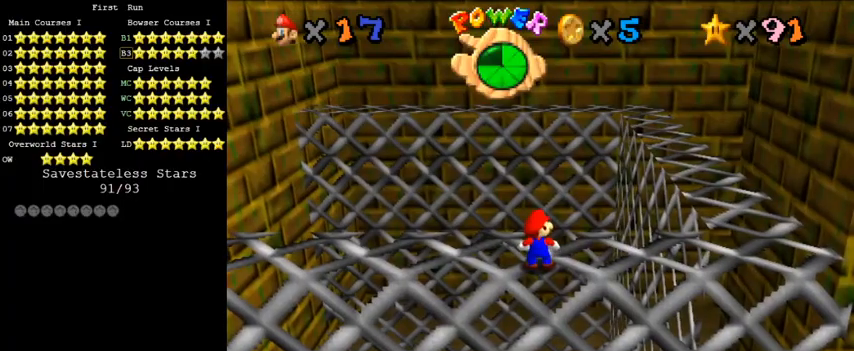
{"keys": [], "events": []}
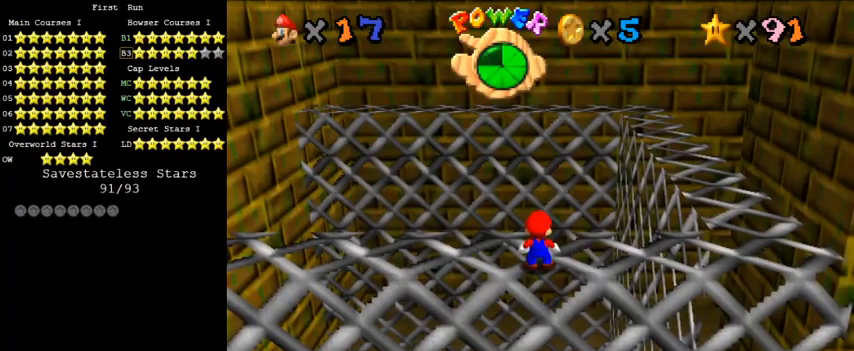
{"keys": [], "events": []}
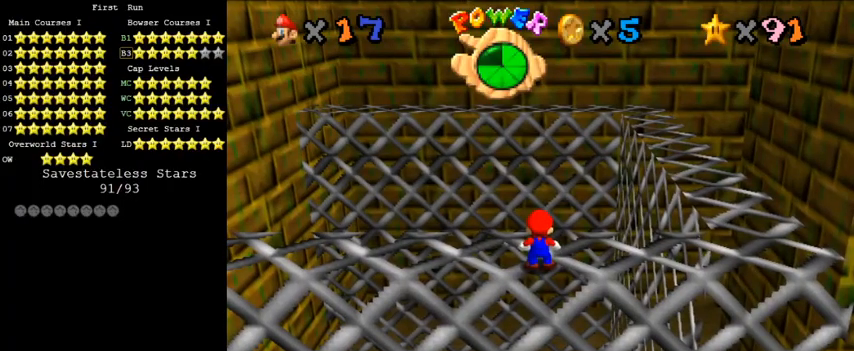
{"keys": ["right"], "events": [[100, "right", "down"]]}
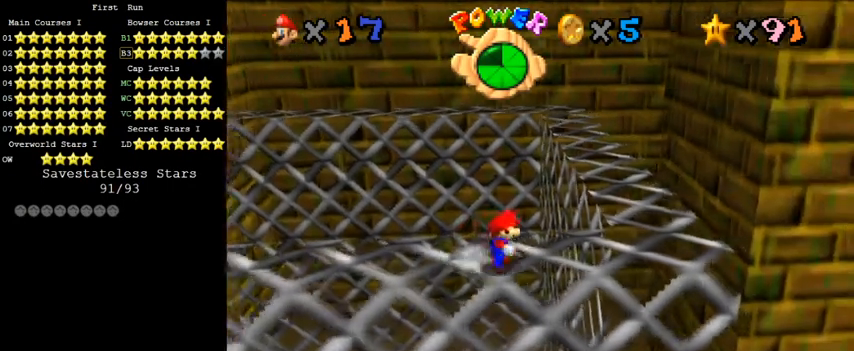
{"keys": ["right", "up"], "events": [[467, "up", "down"]]}
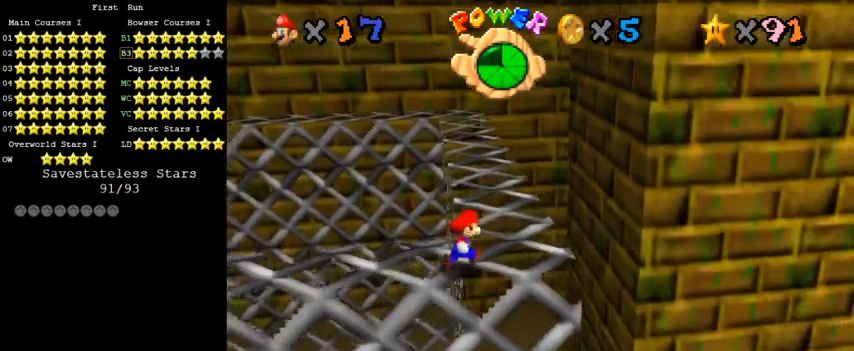
{"keys": ["shift", "up", "y"], "events": [[67, "right", "up"], [300, "y", "down"], [333, "shift", "down"]]}
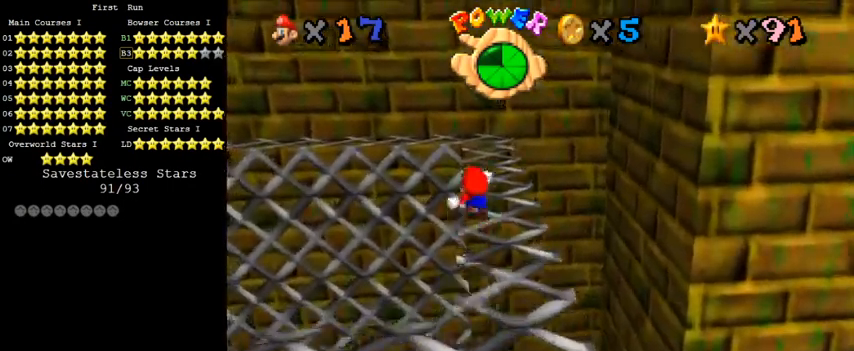
{"keys": ["up"], "events": [[267, "shift", "up"], [267, "y", "up"]]}
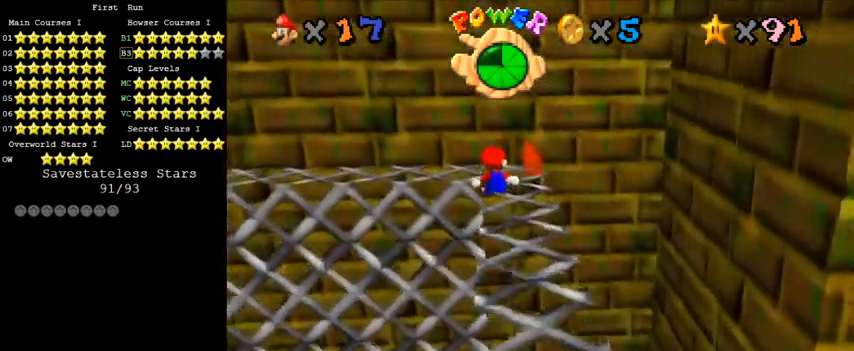
{"keys": [], "events": [[467, "up", "up"]]}
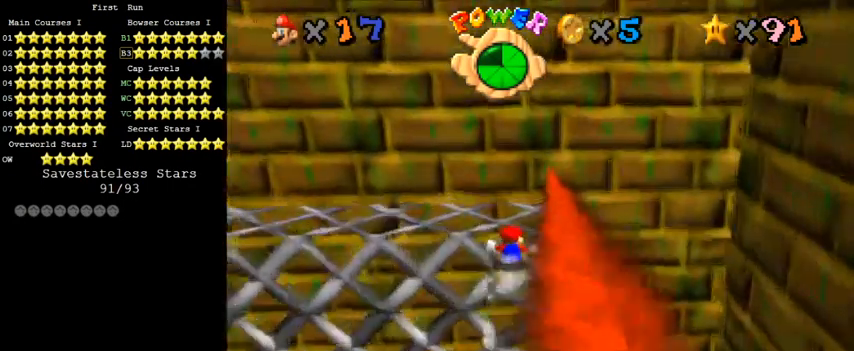
{"keys": ["a"], "events": [[200, "up", "down"], [300, "shift", "down"], [367, "shift", "up"], [400, "up", "up"], [500, "a", "down"]]}
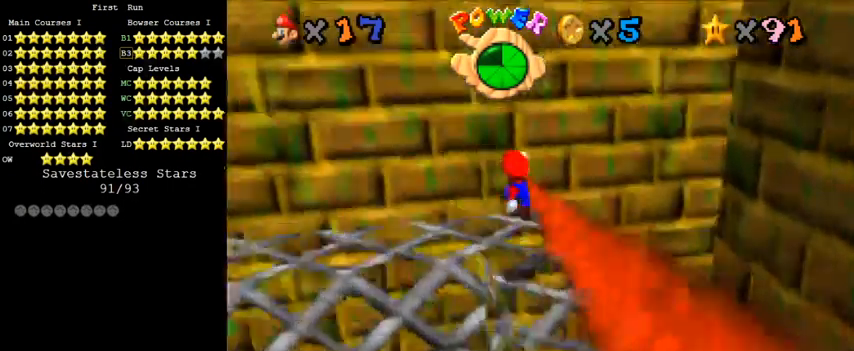
{"keys": ["w"], "events": [[67, "a", "up"], [133, "a", "down"], [200, "left", "down"], [233, "a", "up"], [267, "left", "up"], [467, "w", "down"]]}
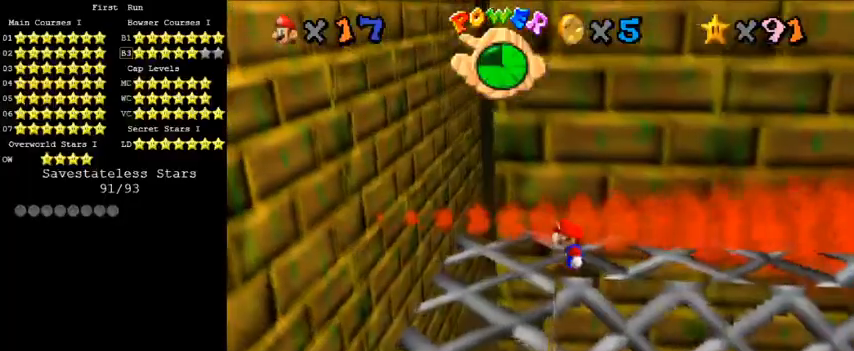
{"keys": ["left"], "events": [[33, "left", "down"], [133, "w", "up"]]}
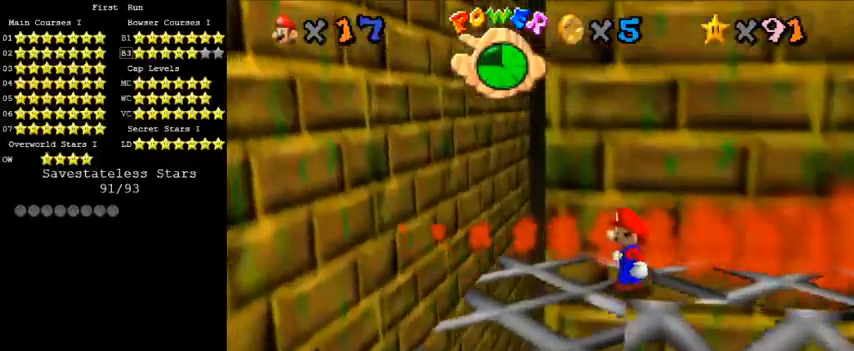
{"keys": ["left"], "events": [[267, "left", "up"], [467, "left", "down"]]}
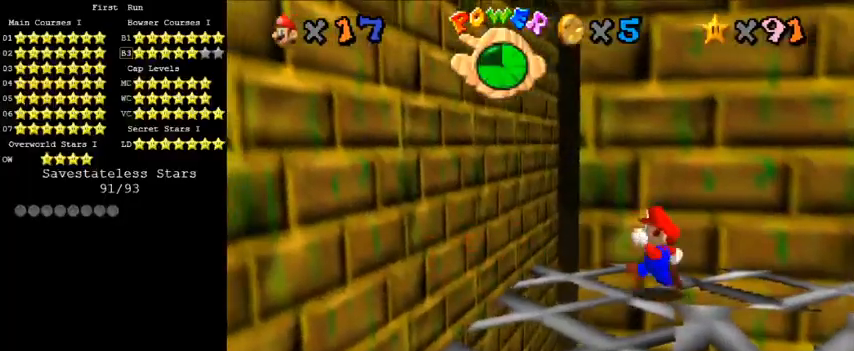
{"keys": ["left", "up", "y"], "events": [[133, "up", "down"], [467, "y", "down"]]}
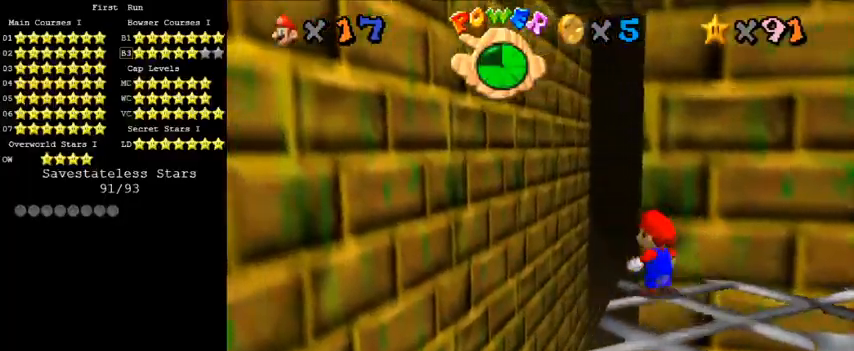
{"keys": ["left"], "events": [[33, "shift", "down"], [333, "up", "up"], [367, "shift", "up"], [400, "y", "up"]]}
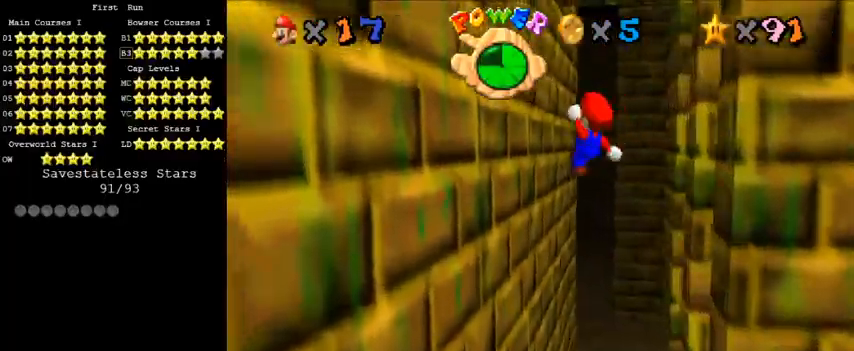
{"keys": ["right", "shift"], "events": [[333, "right", "down"], [367, "left", "up"], [367, "shift", "down"]]}
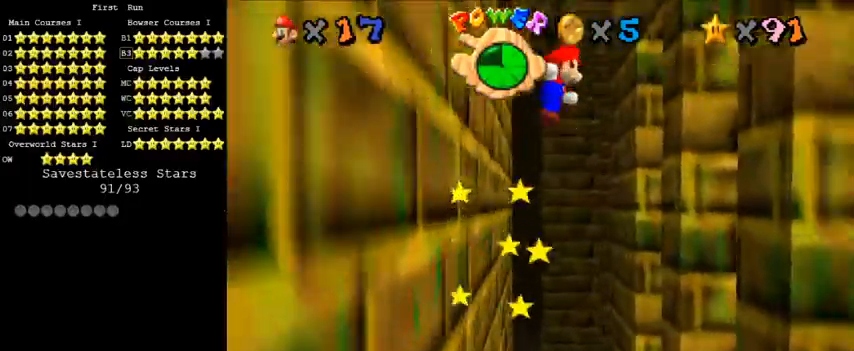
{"keys": ["right"], "events": [[67, "shift", "up"]]}
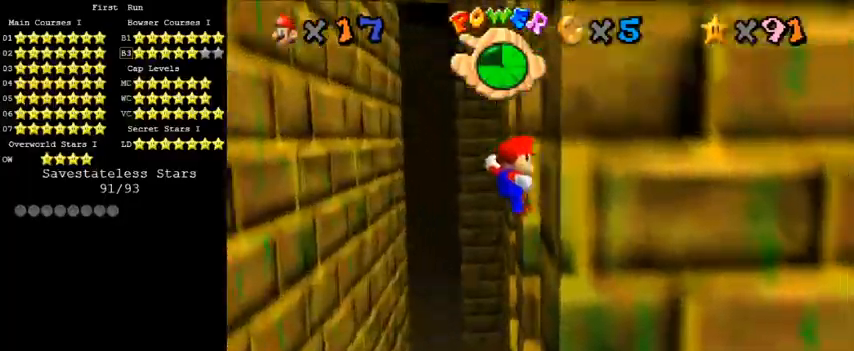
{"keys": ["left"], "events": [[100, "left", "down"], [100, "shift", "down"], [133, "right", "up"], [333, "shift", "up"]]}
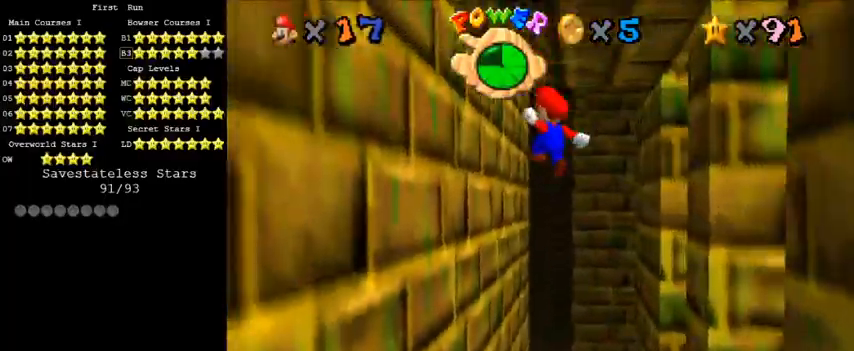
{"keys": ["right", "shift", "up"], "events": [[333, "right", "down"], [367, "left", "up"], [367, "up", "down"], [400, "shift", "down"]]}
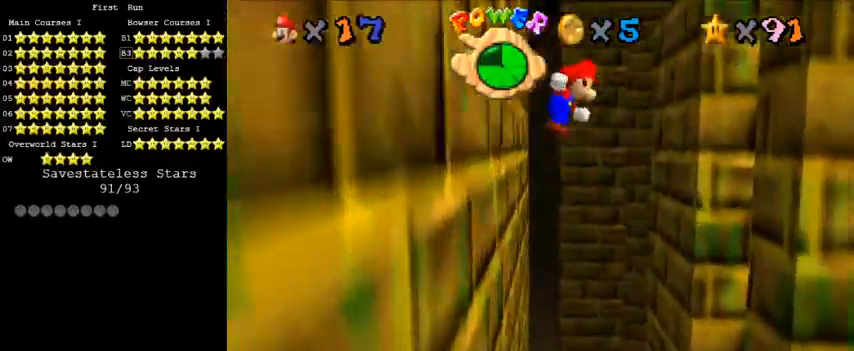
{"keys": ["right"], "events": [[133, "shift", "up"], [400, "up", "up"]]}
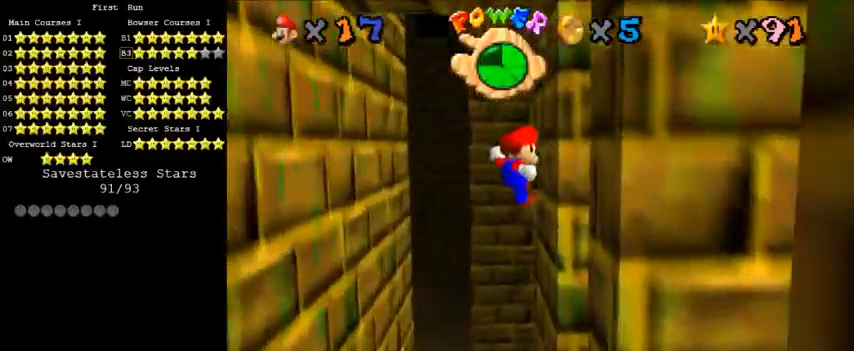
{"keys": ["left", "shift"], "events": [[200, "left", "down"], [200, "right", "up"], [233, "shift", "down"]]}
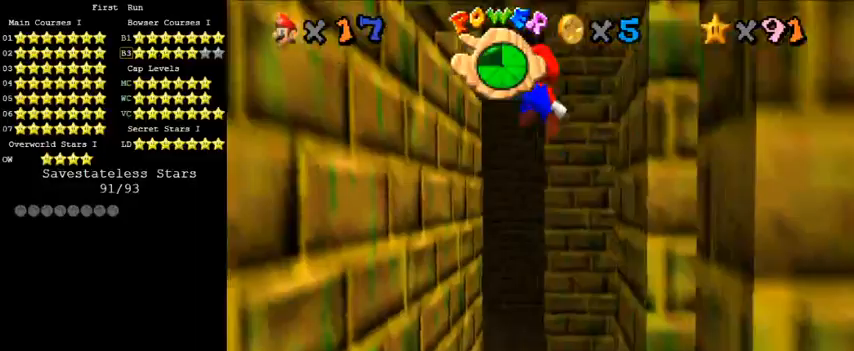
{"keys": ["right", "shift"], "events": [[33, "shift", "up"], [467, "right", "down"], [500, "left", "up"], [500, "shift", "down"]]}
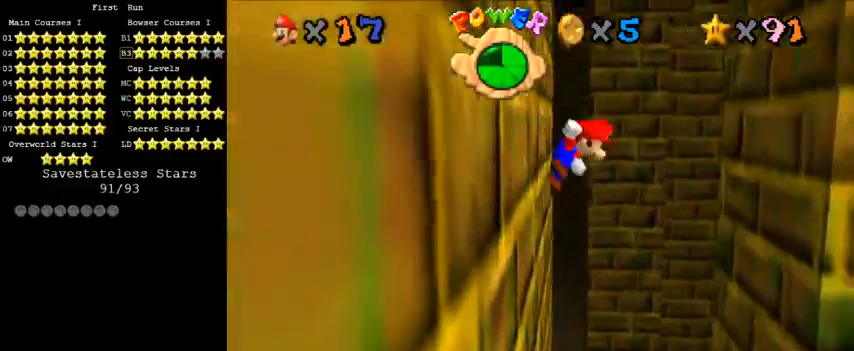
{"keys": ["right", "up"], "events": [[233, "shift", "up"], [267, "up", "down"]]}
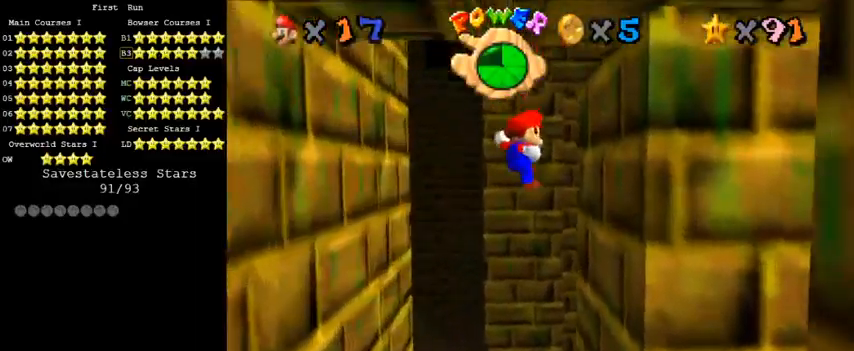
{"keys": ["down", "left", "shift"], "events": [[100, "up", "up"], [300, "left", "down"], [300, "right", "up"], [333, "shift", "down"], [400, "down", "down"]]}
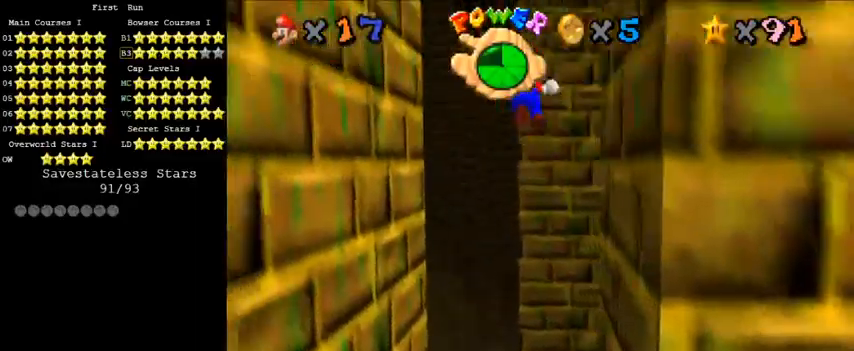
{"keys": ["left"], "events": [[67, "down", "up"], [133, "shift", "up"]]}